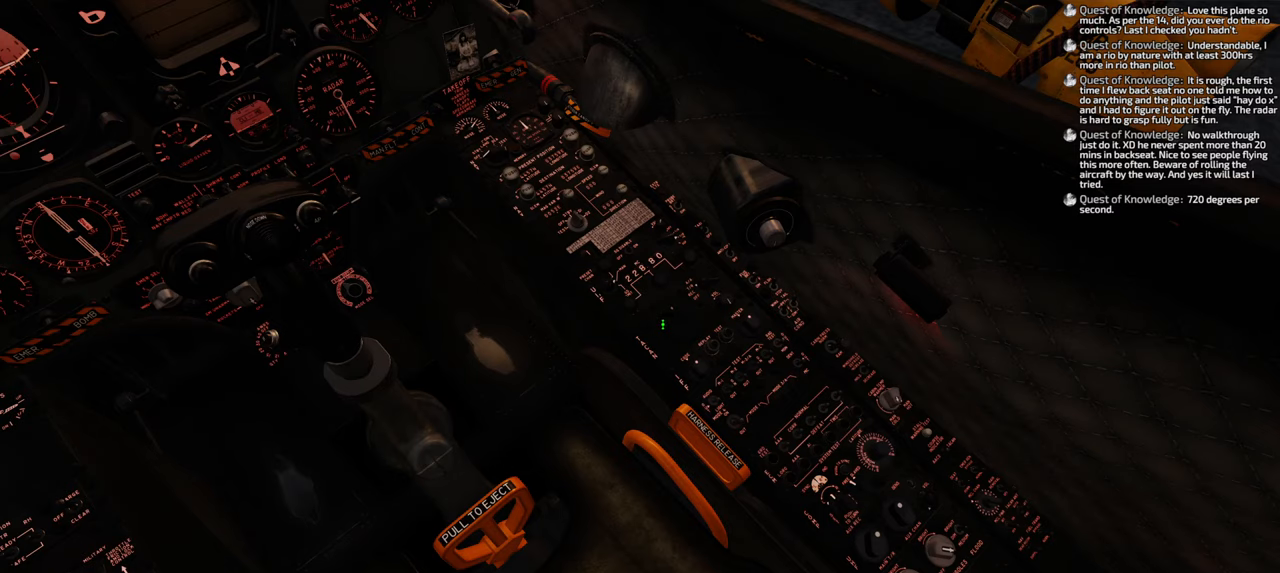
Gameplay with a controller (Xbox layout); each line is a JSON object with the inputs held at the frame after it. "events" lists button and stick changes between this image and that frame as [ms after this image, input, new state], when the widget could be followed in between.
{"buttons": [], "left_stick": "center", "right_stick": "center", "events": []}
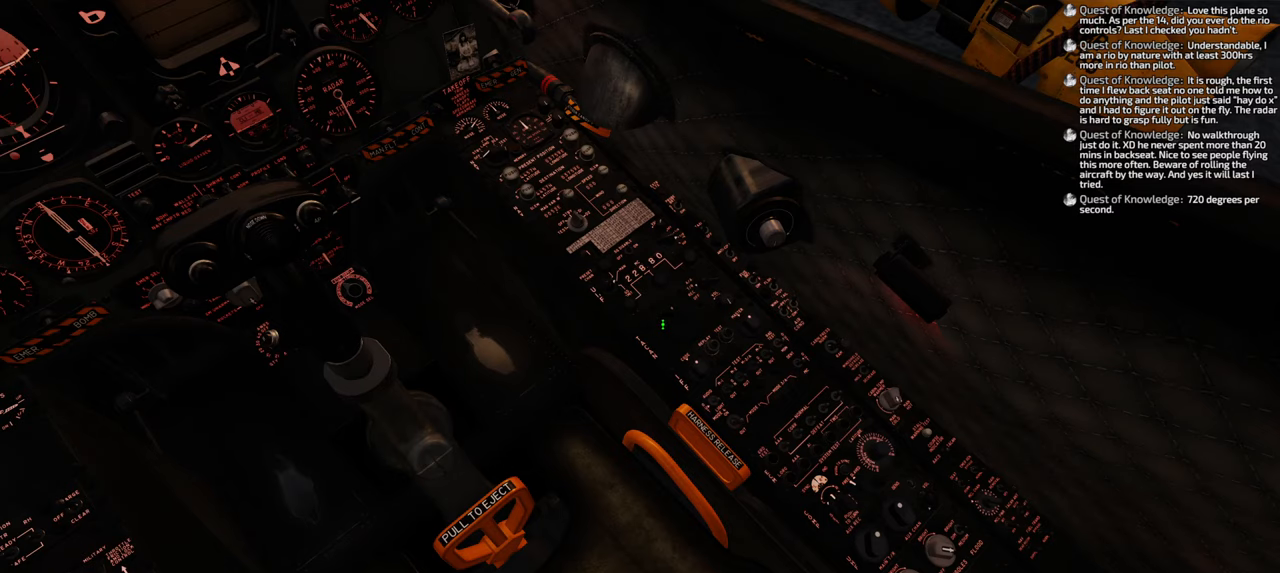
{"buttons": [], "left_stick": "center", "right_stick": "center", "events": []}
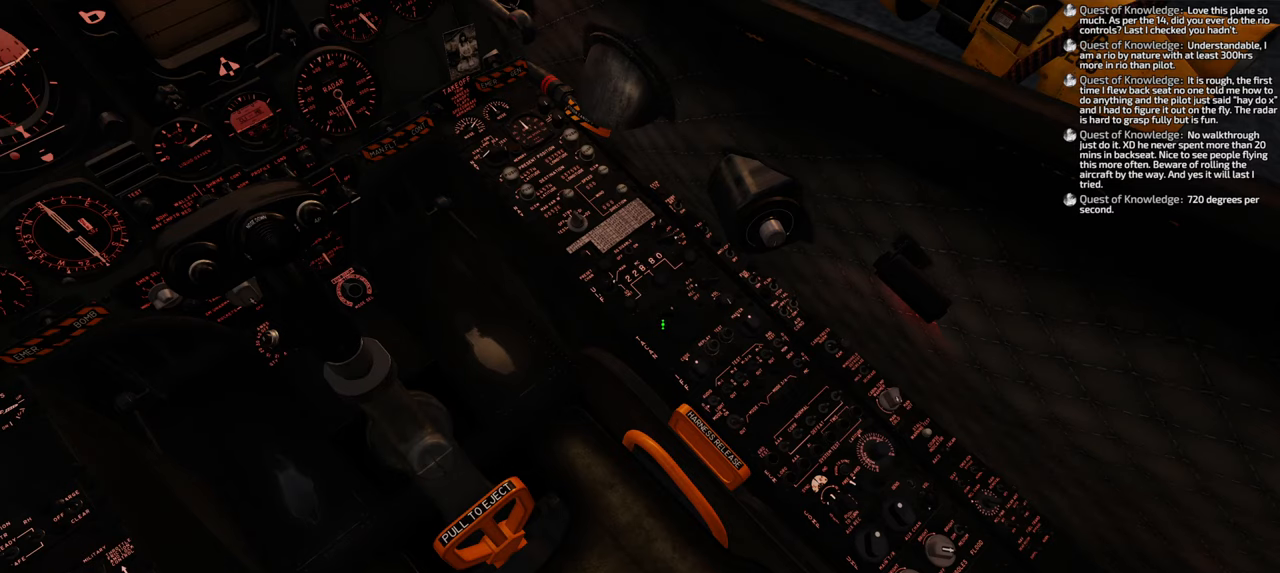
{"buttons": [], "left_stick": "center", "right_stick": "center", "events": []}
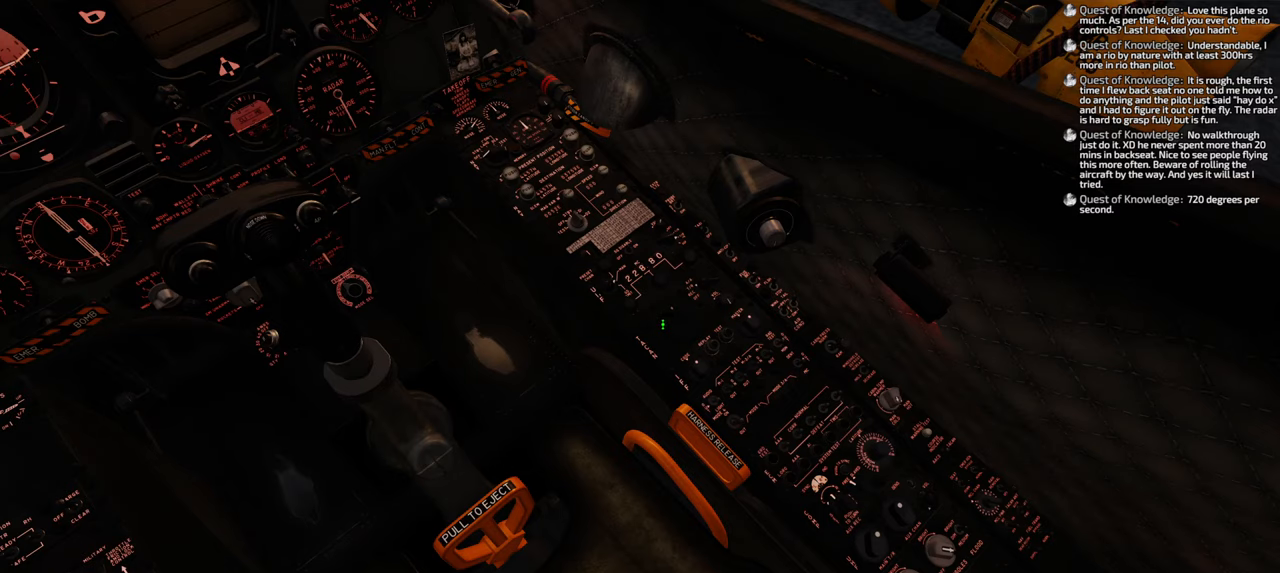
{"buttons": ["L1"], "left_stick": "center", "right_stick": "center", "events": [[67, "right_stick", "left"], [350, "right_stick", "center"], [483, "L1", "down"]]}
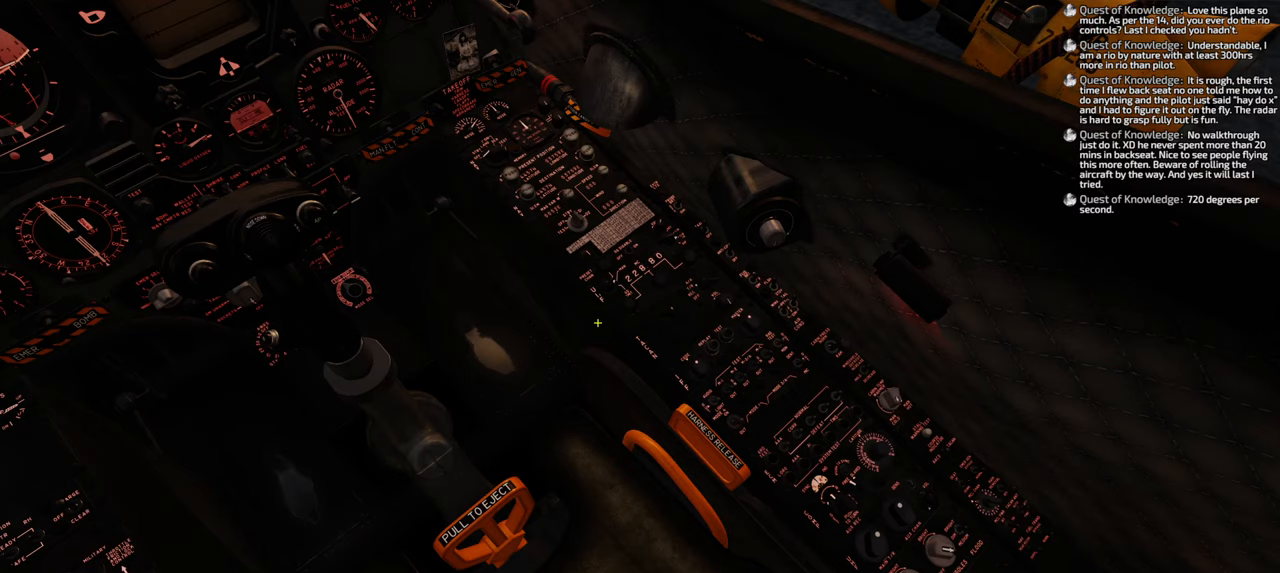
{"buttons": ["L1", "R2"], "left_stick": "center", "right_stick": "center", "events": [[300, "R2", "down"]]}
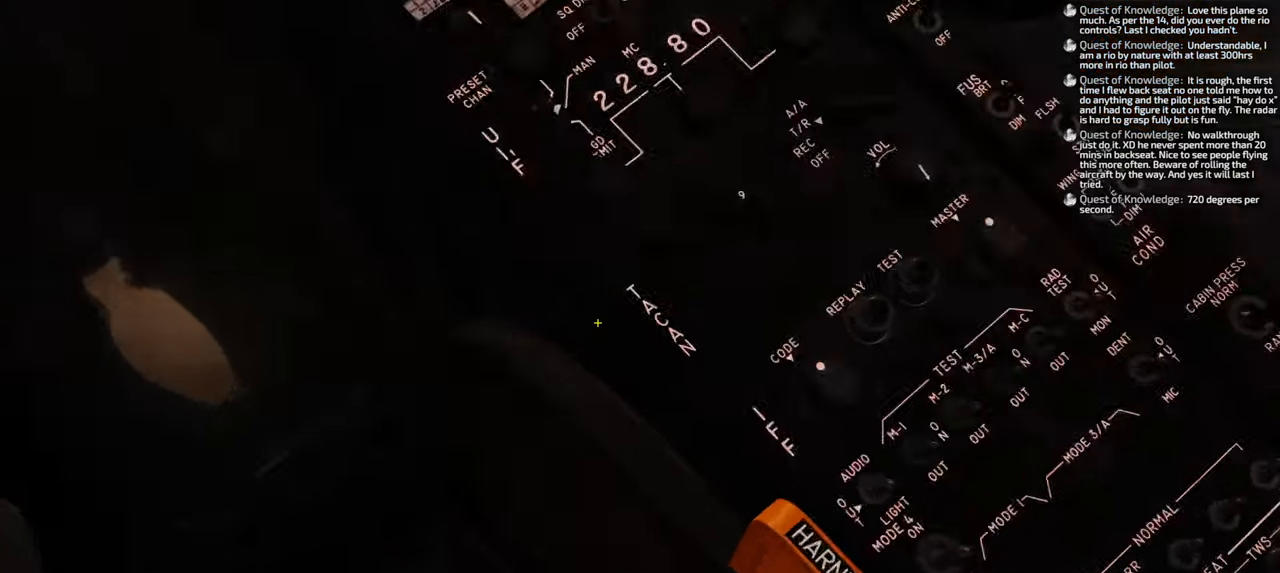
{"buttons": [], "left_stick": "center", "right_stick": "center", "events": [[217, "L1", "up"], [400, "R2", "up"]]}
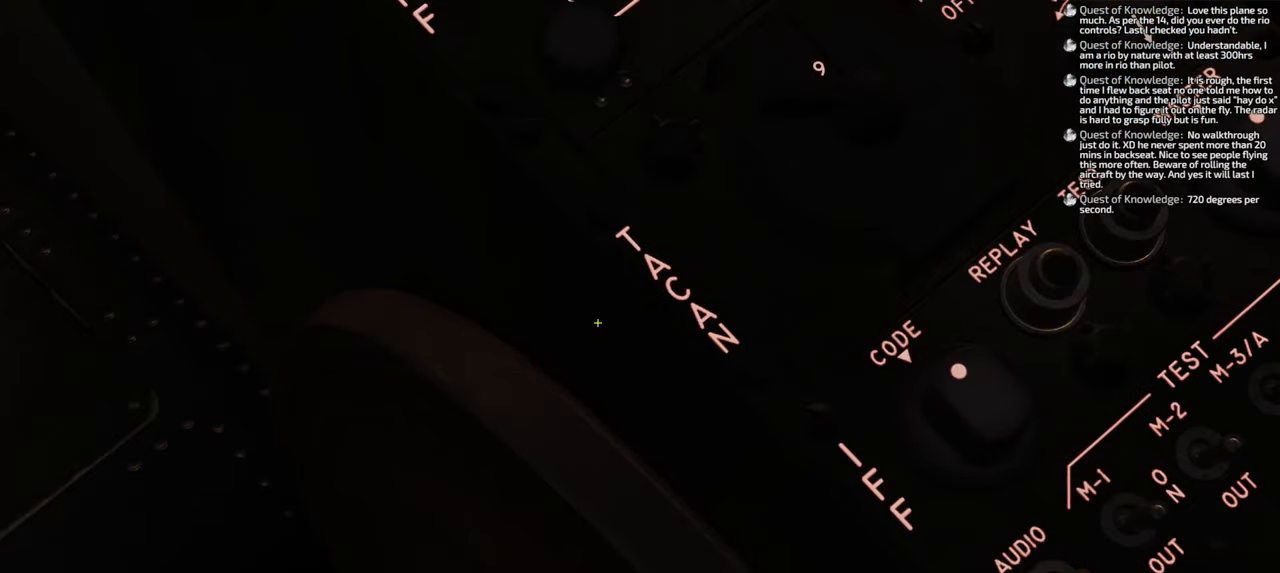
{"buttons": [], "left_stick": "center", "right_stick": "up-right", "events": [[200, "right_stick", "up-right"]]}
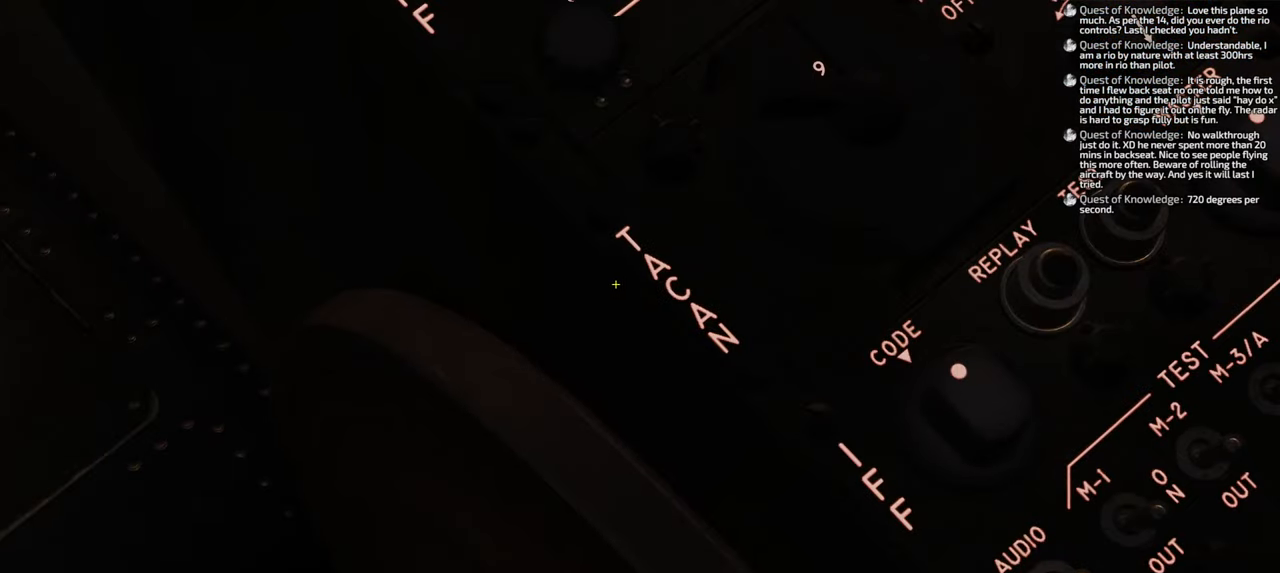
{"buttons": [], "left_stick": "center", "right_stick": "up-right", "events": []}
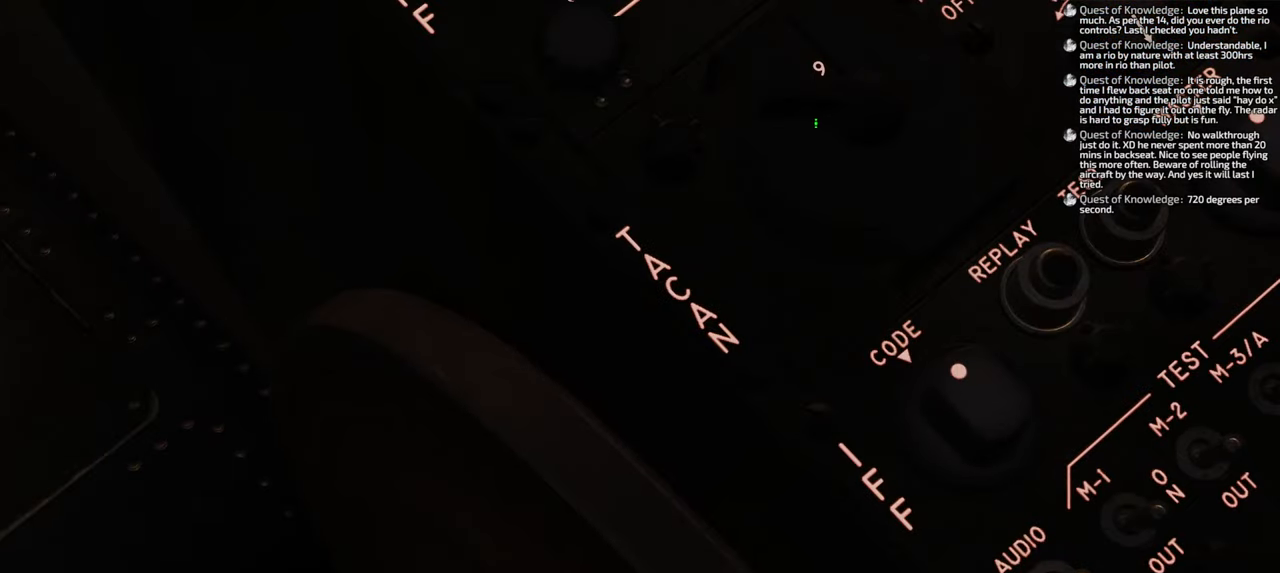
{"buttons": ["R1"], "left_stick": "center", "right_stick": "center", "events": [[33, "R1", "down"], [50, "right_stick", "center"], [200, "R1", "up"], [317, "R1", "down"], [383, "R1", "up"], [467, "R1", "down"]]}
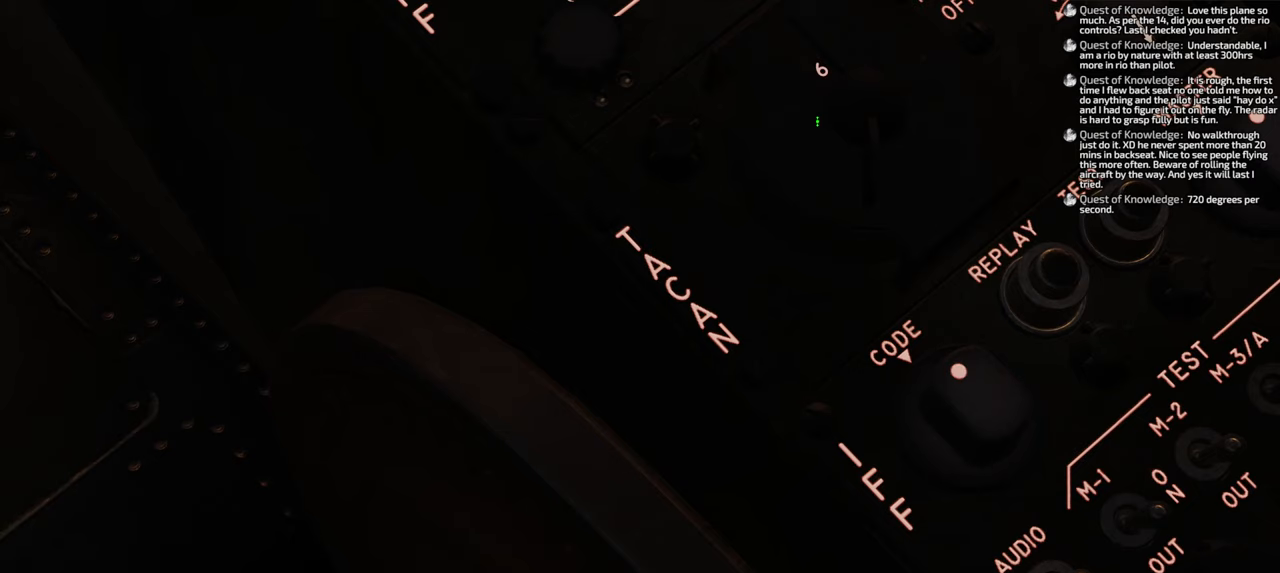
{"buttons": [], "left_stick": "center", "right_stick": "center", "events": [[83, "R1", "up"], [183, "R1", "down"], [283, "R1", "up"], [433, "R1", "down"], [500, "R1", "up"]]}
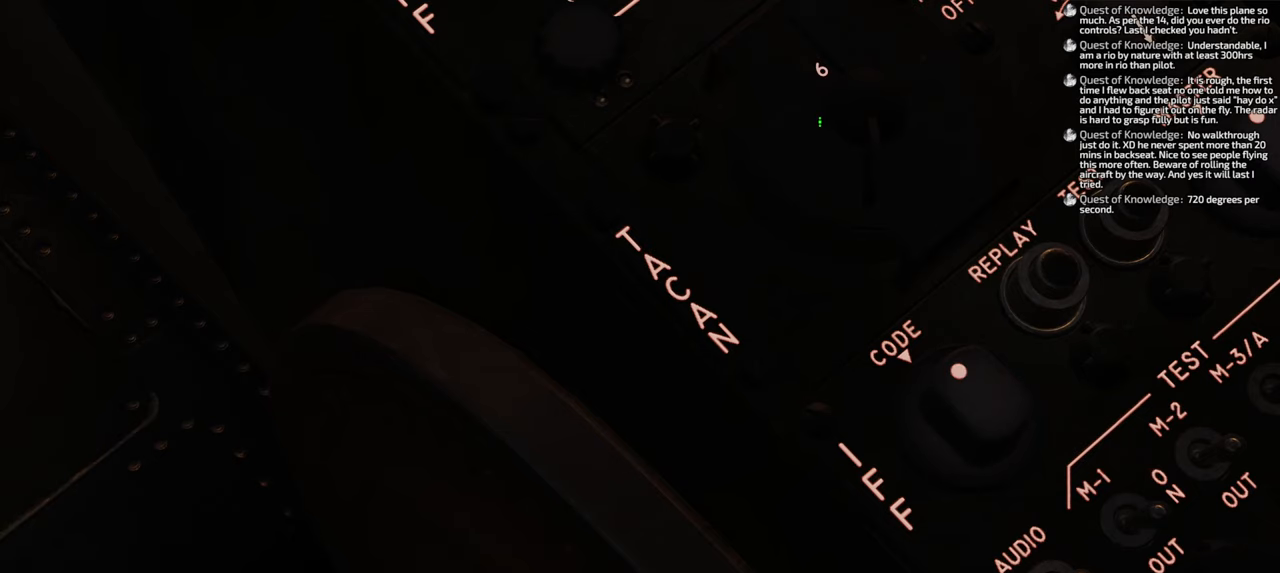
{"buttons": [], "left_stick": "center", "right_stick": "center", "events": [[117, "R1", "down"], [217, "R1", "up"], [317, "R1", "down"], [450, "R1", "up"]]}
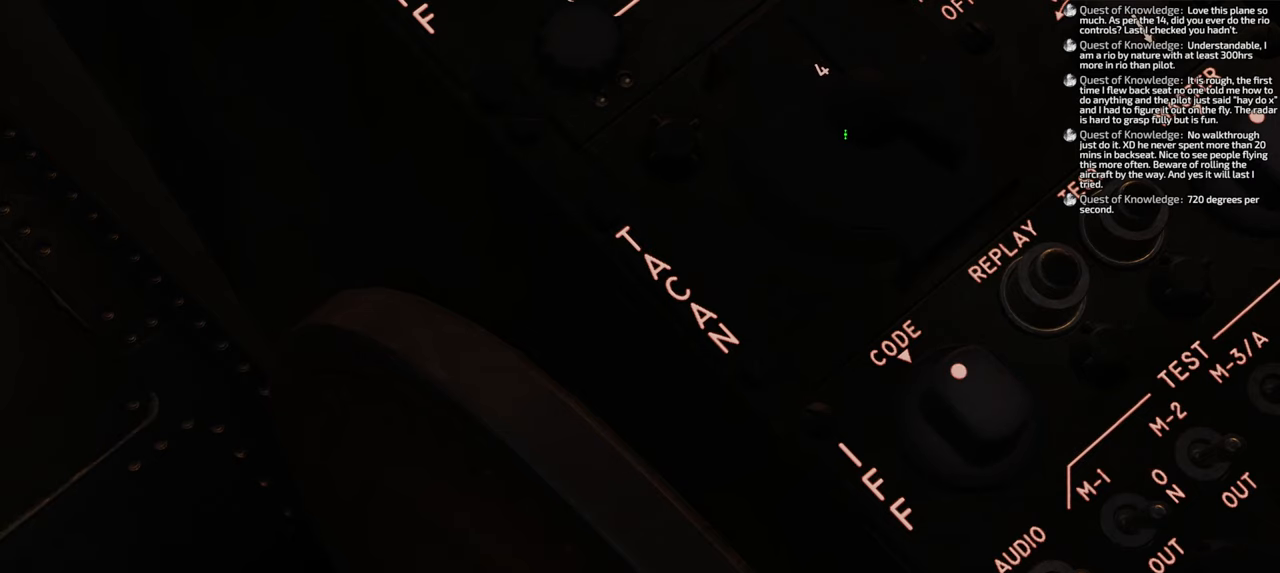
{"buttons": ["R1"], "left_stick": "center", "right_stick": "center", "events": [[33, "R1", "down"], [150, "R1", "up"], [233, "R1", "down"], [333, "R1", "up"], [400, "R1", "down"]]}
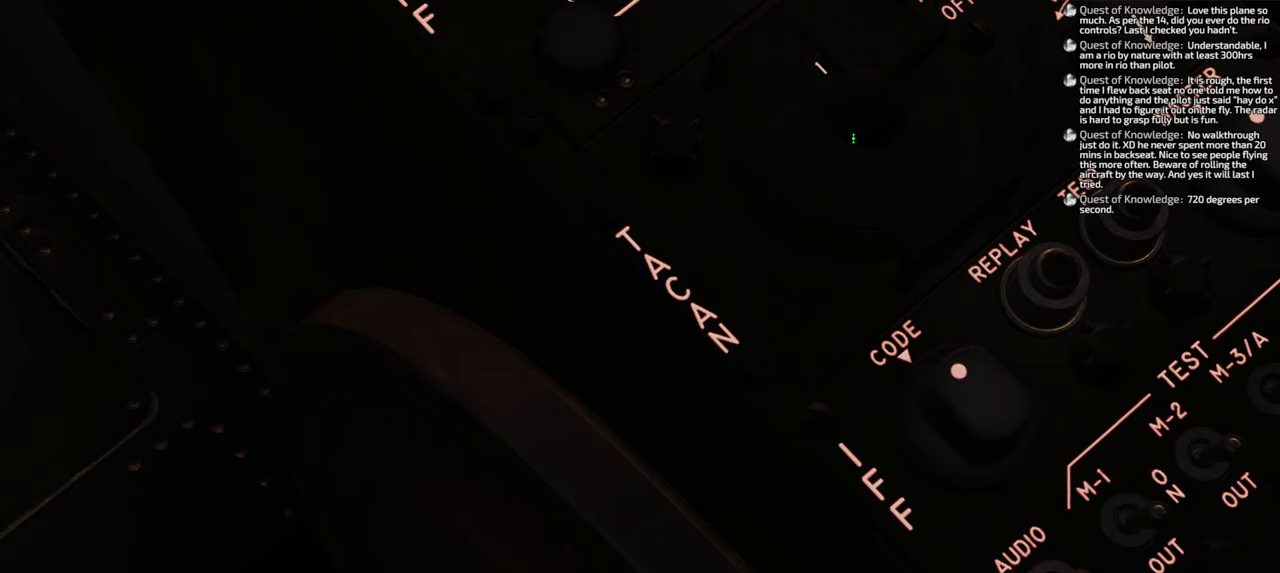
{"buttons": [], "left_stick": "center", "right_stick": "left", "events": [[17, "R1", "up"], [183, "right_stick", "left"]]}
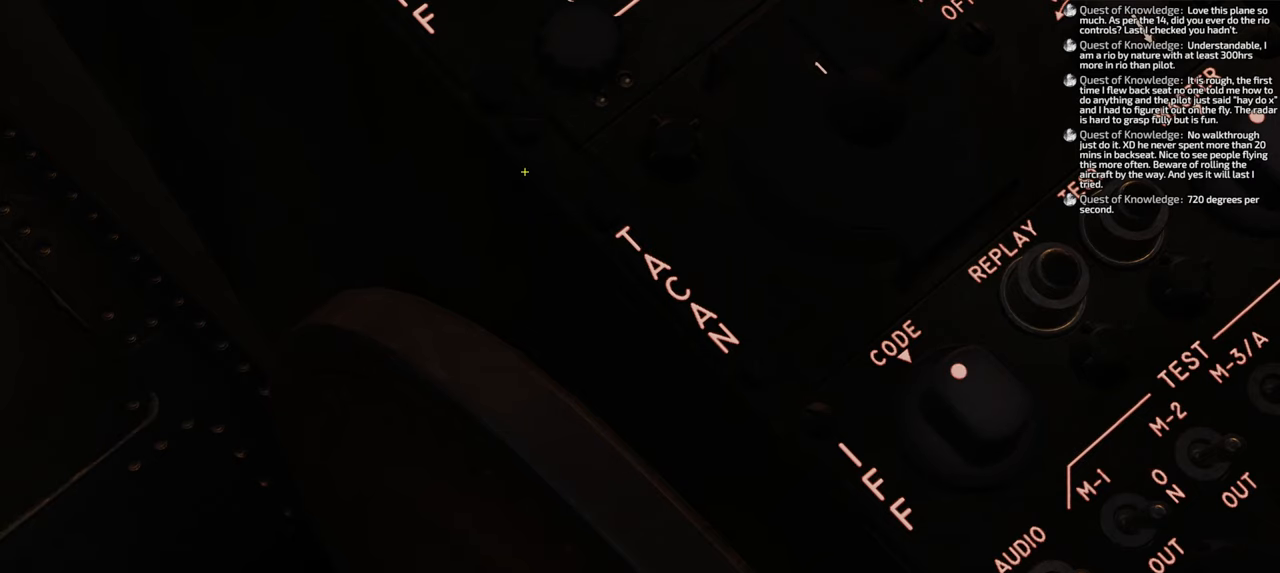
{"buttons": [], "left_stick": "center", "right_stick": "center", "events": [[200, "right_stick", "center"], [217, "R1", "down"], [350, "R3", "down"], [450, "R3", "up"], [483, "R1", "up"]]}
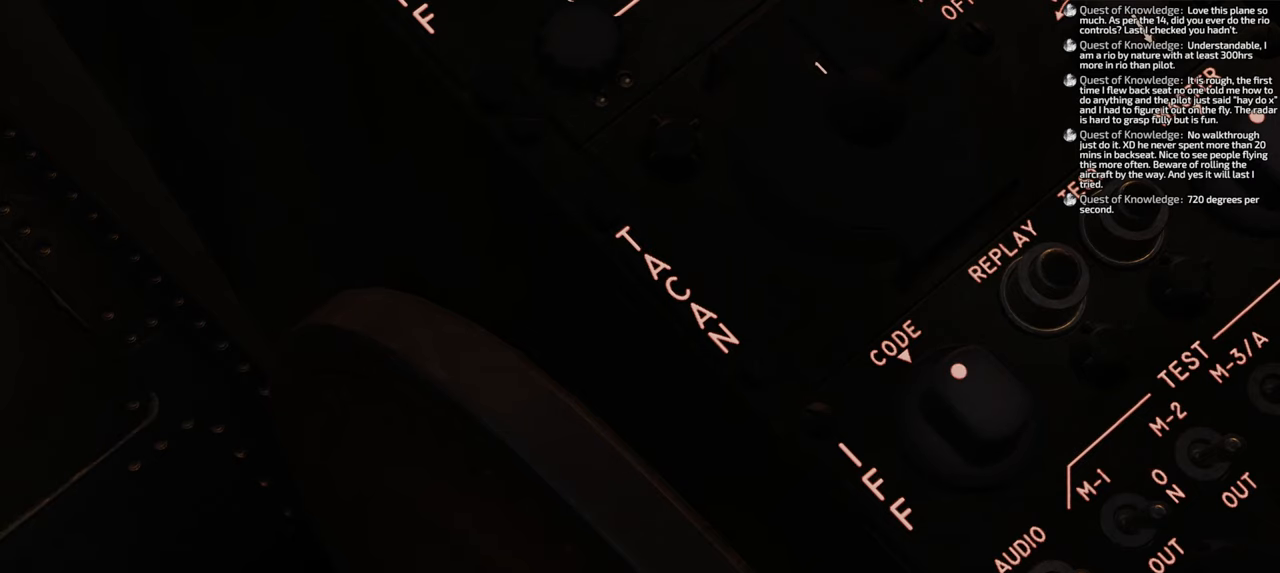
{"buttons": [], "left_stick": "center", "right_stick": "center", "events": [[67, "right_stick", "up-right"], [317, "right_stick", "center"]]}
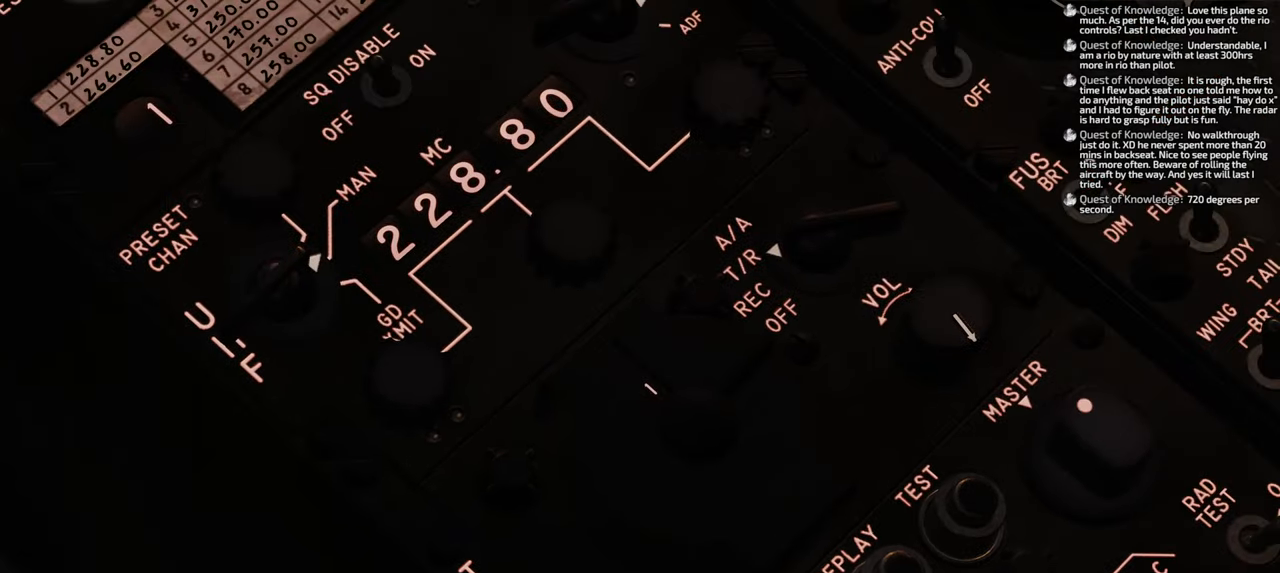
{"buttons": [], "left_stick": "center", "right_stick": "center", "events": []}
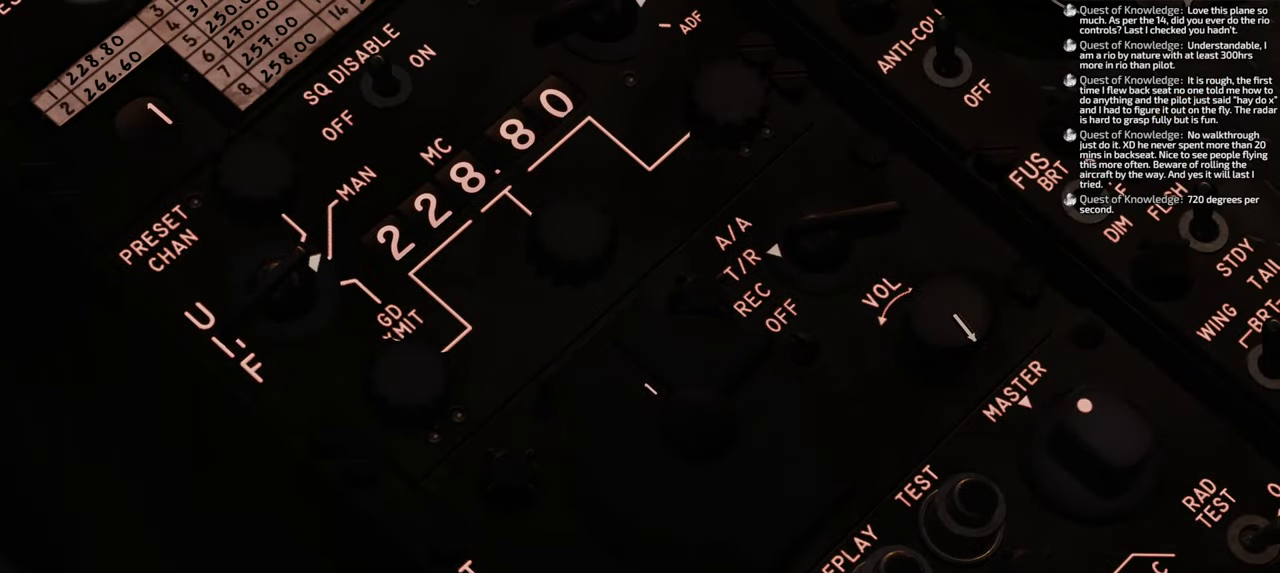
{"buttons": ["L1"], "left_stick": "center", "right_stick": "center", "events": [[50, "L1", "down"]]}
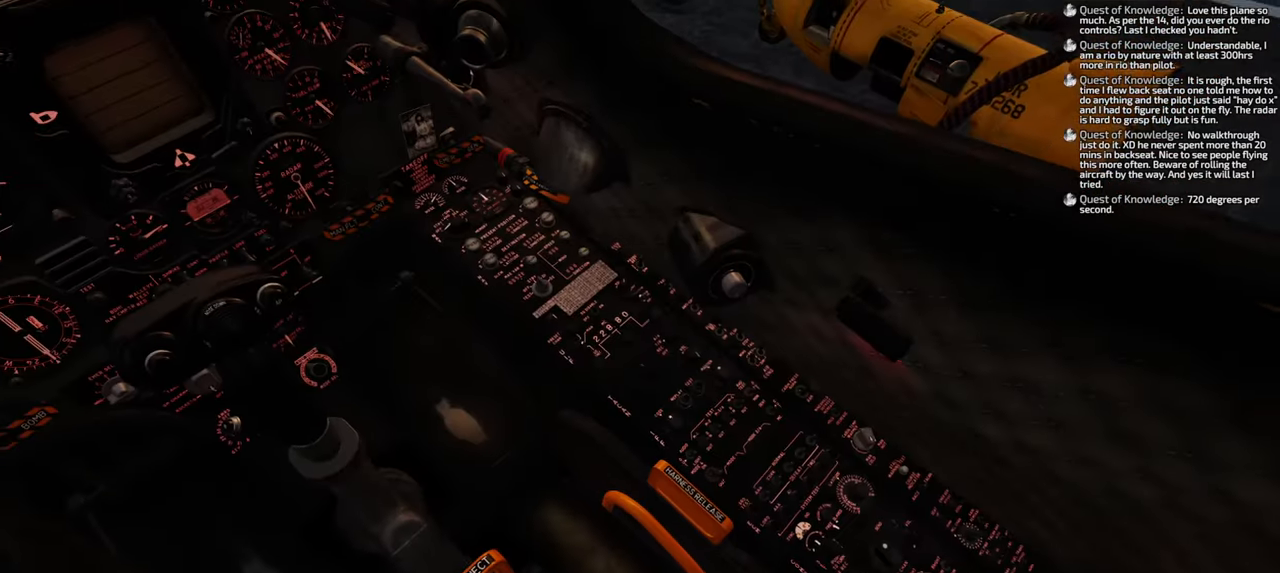
{"buttons": ["L1", "L2"], "left_stick": "center", "right_stick": "center", "events": [[67, "L2", "down"]]}
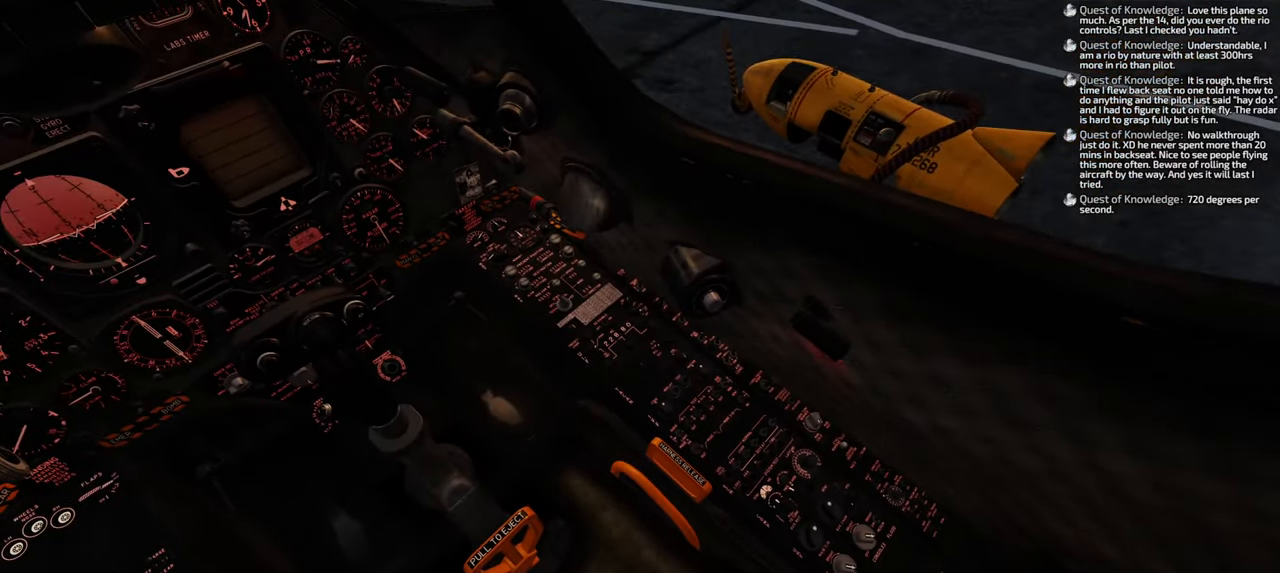
{"buttons": [], "left_stick": "center", "right_stick": "center", "events": [[183, "L1", "up"], [350, "L2", "up"]]}
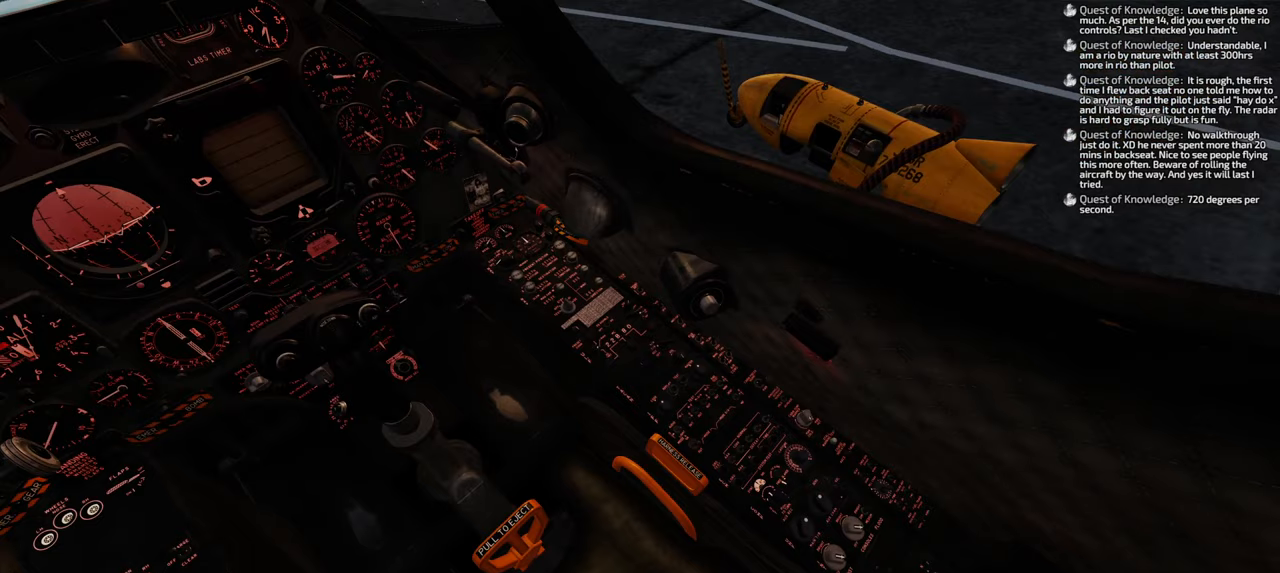
{"buttons": [], "left_stick": "center", "right_stick": "center", "events": []}
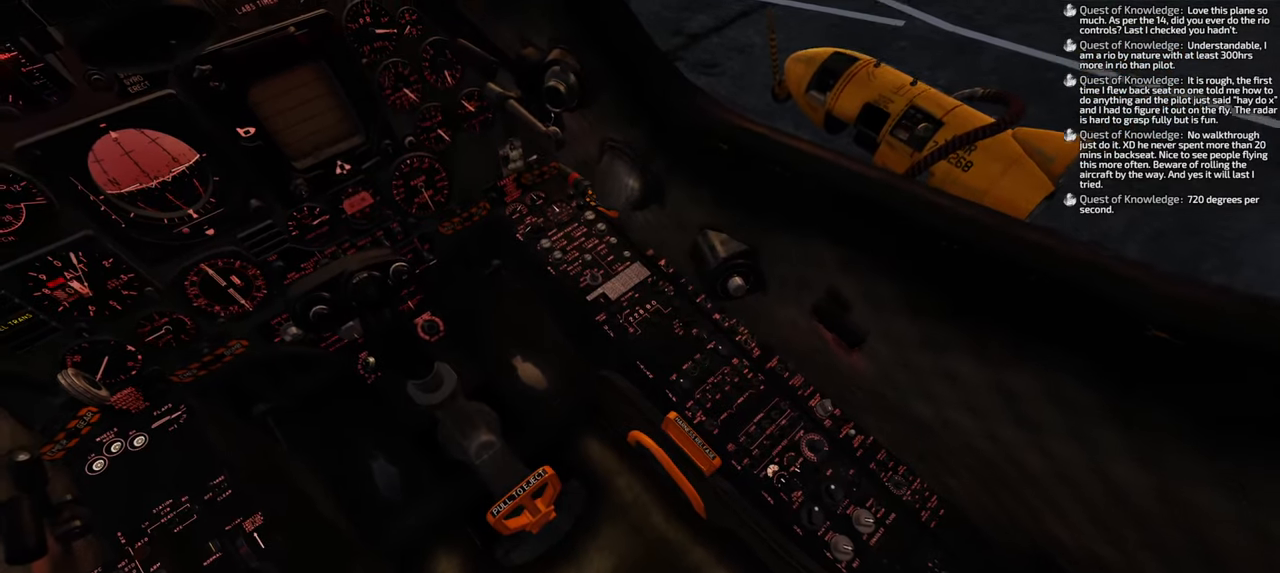
{"buttons": [], "left_stick": "center", "right_stick": "up-left", "events": [[200, "right_stick", "up-left"]]}
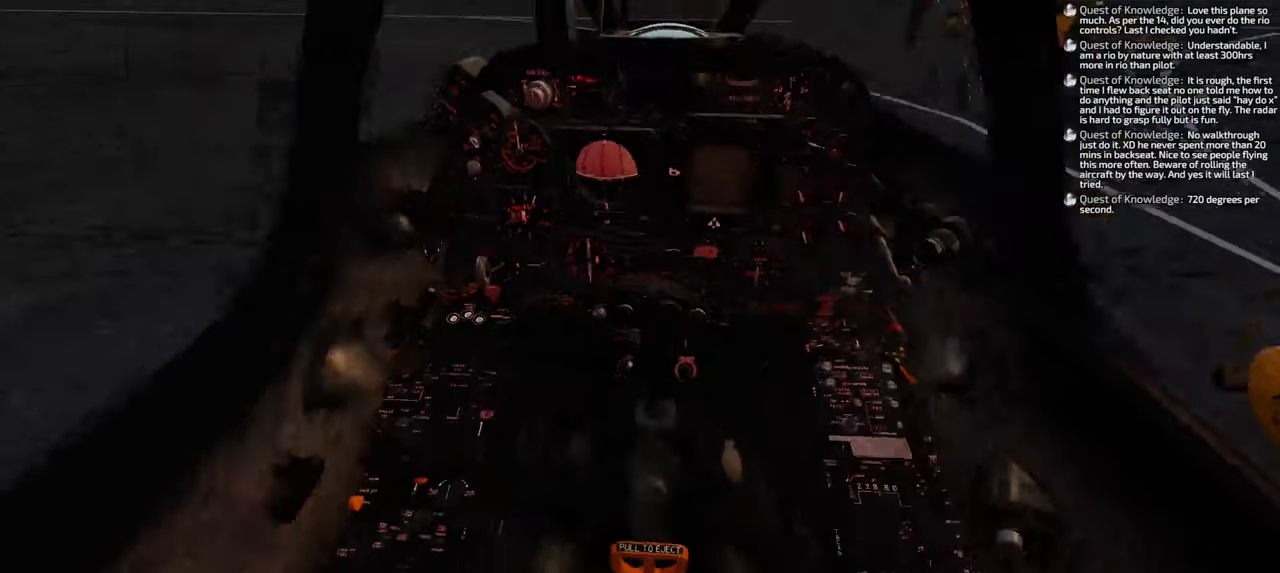
{"buttons": [], "left_stick": "center", "right_stick": "up", "events": [[117, "right_stick", "up"]]}
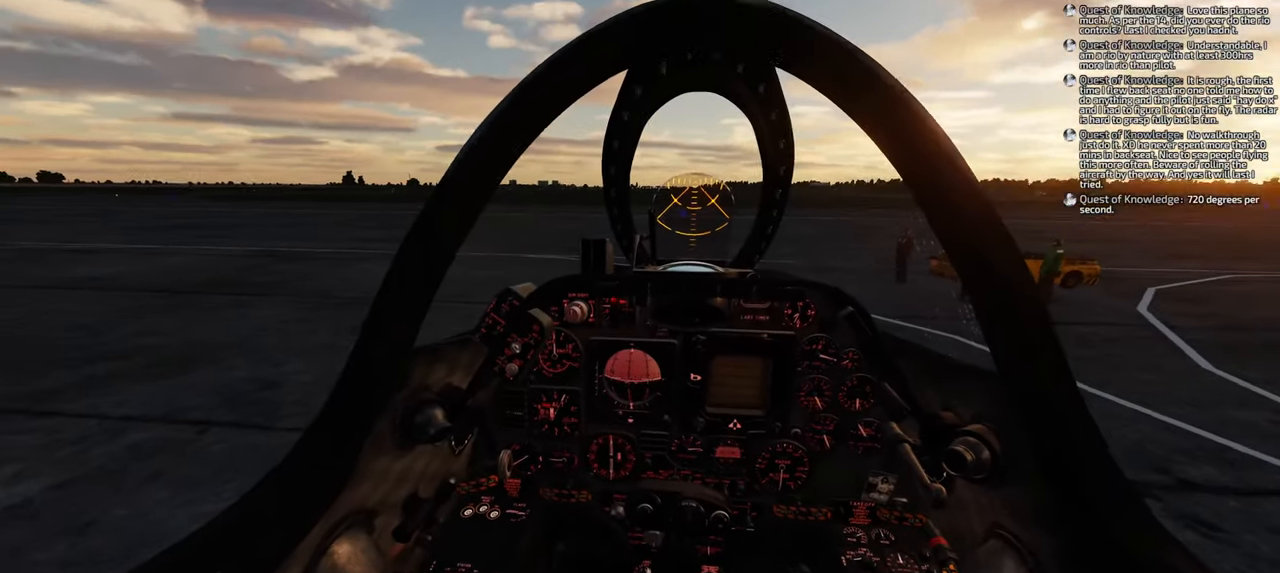
{"buttons": [], "left_stick": "center", "right_stick": "center", "events": [[167, "right_stick", "center"]]}
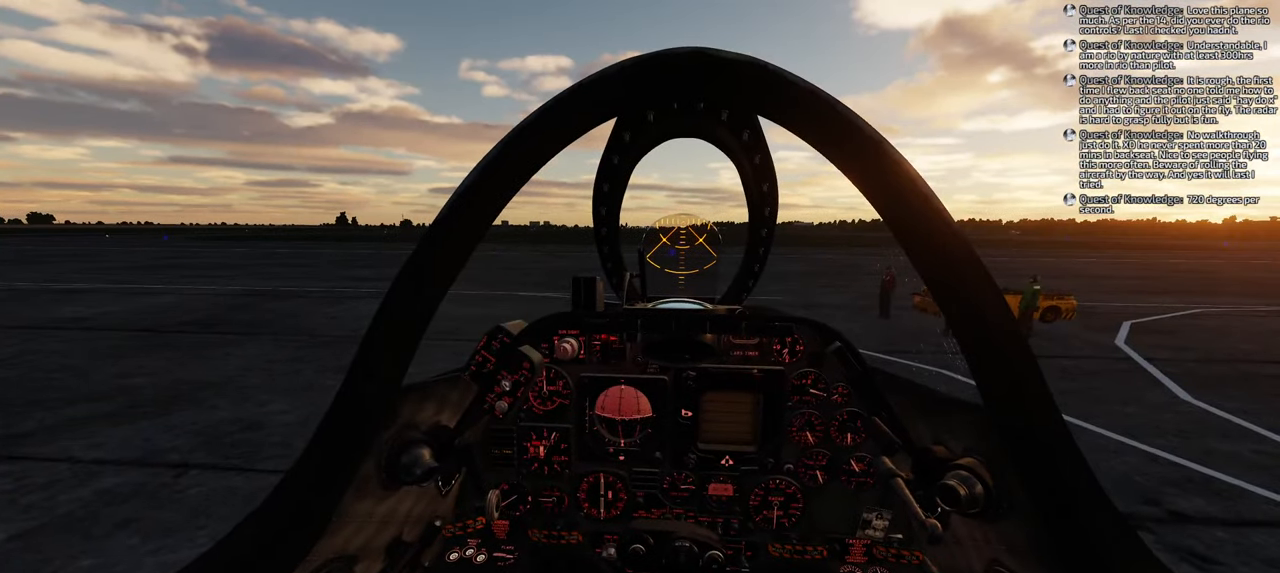
{"buttons": ["L2"], "left_stick": "center", "right_stick": "center", "events": [[217, "L2", "down"]]}
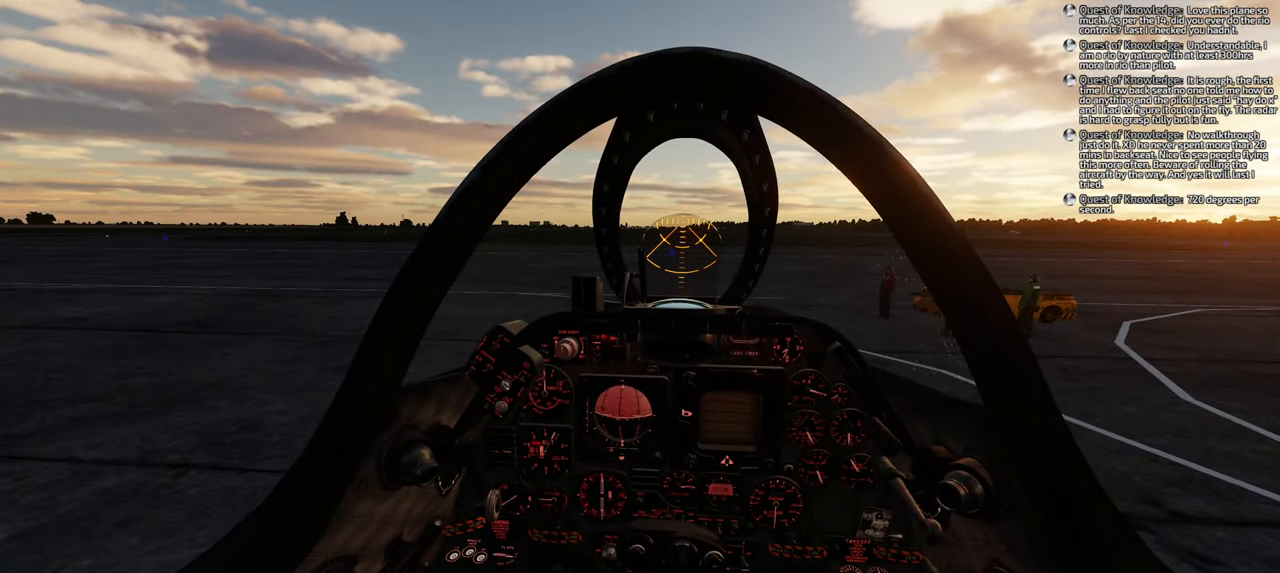
{"buttons": [], "left_stick": "center", "right_stick": "center", "events": [[367, "L2", "up"]]}
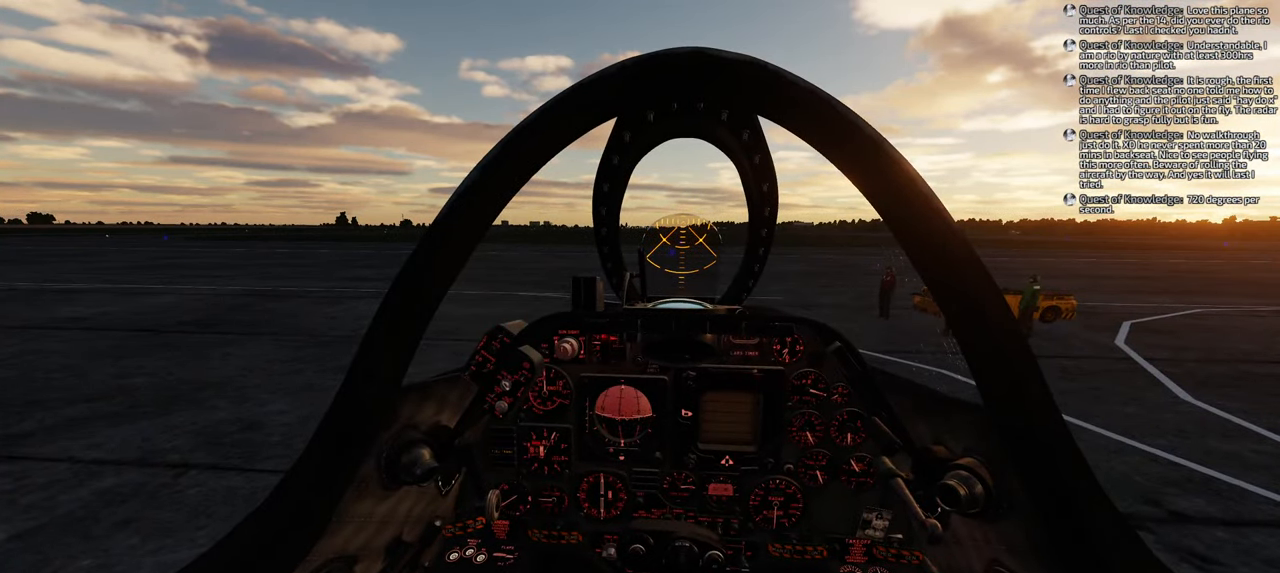
{"buttons": ["R2"], "left_stick": "center", "right_stick": "center", "events": [[67, "R2", "down"], [250, "R2", "up"], [383, "R2", "down"]]}
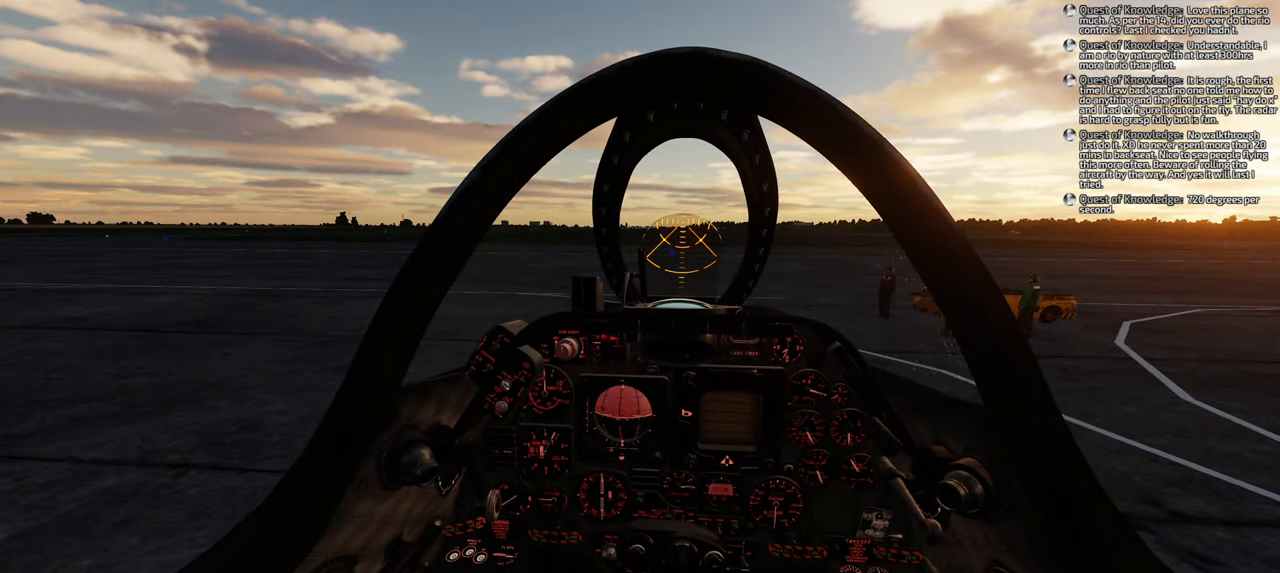
{"buttons": [], "left_stick": "center", "right_stick": "center", "events": [[33, "R2", "up"], [217, "R2", "down"], [317, "R2", "up"]]}
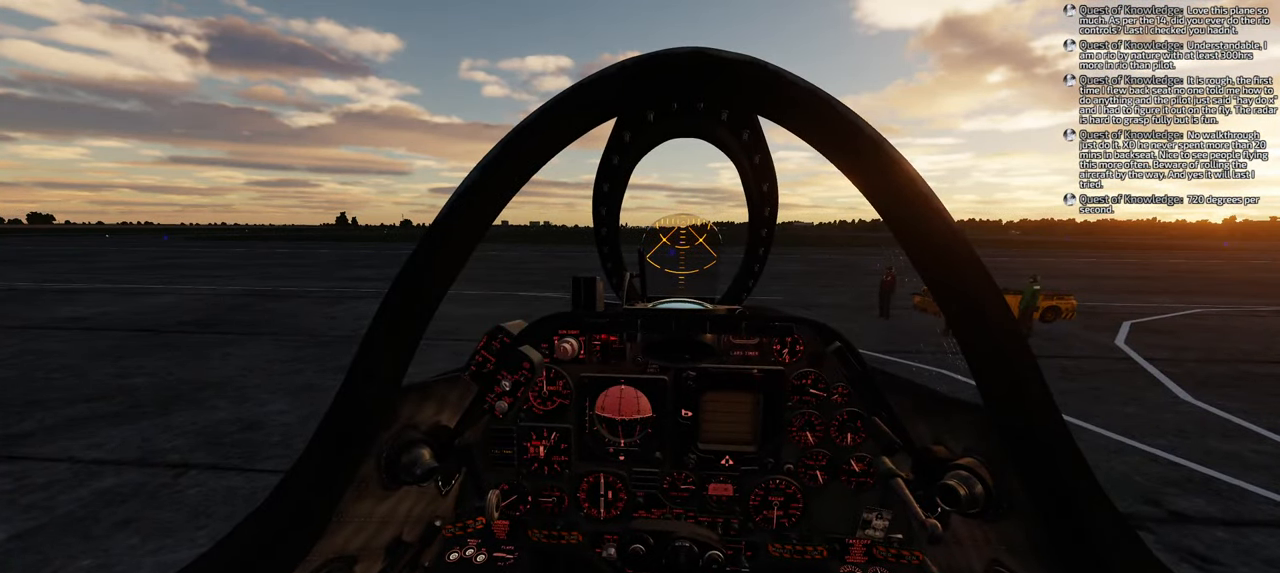
{"buttons": [], "left_stick": "center", "right_stick": "down-right", "events": [[83, "right_stick", "down-right"]]}
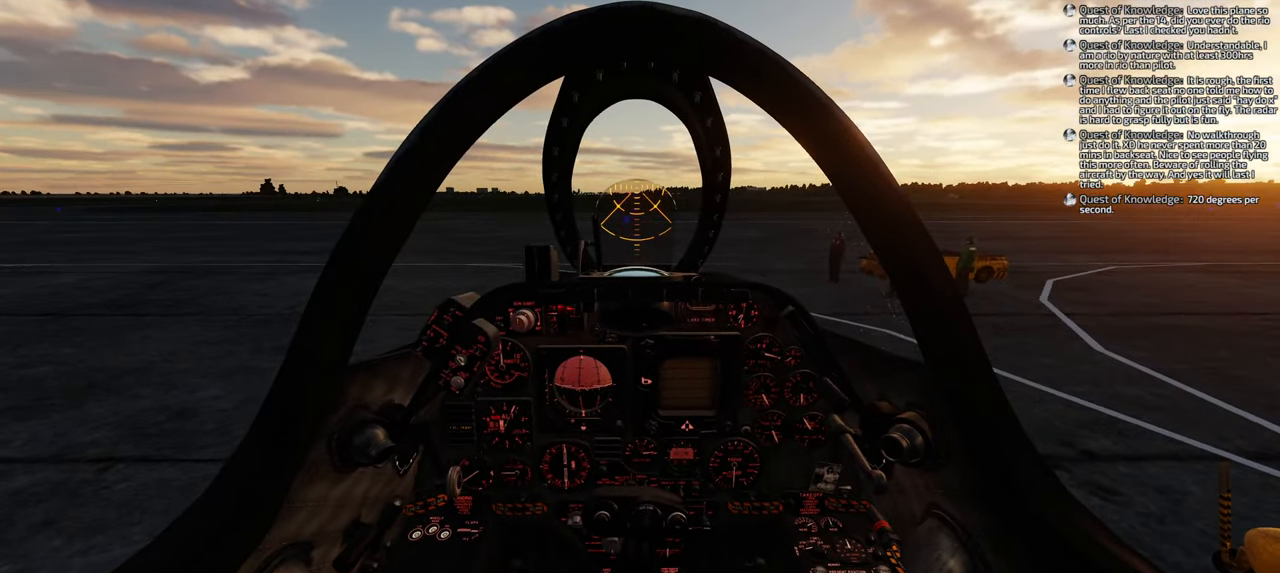
{"buttons": [], "left_stick": "center", "right_stick": "down", "events": [[83, "right_stick", "down"]]}